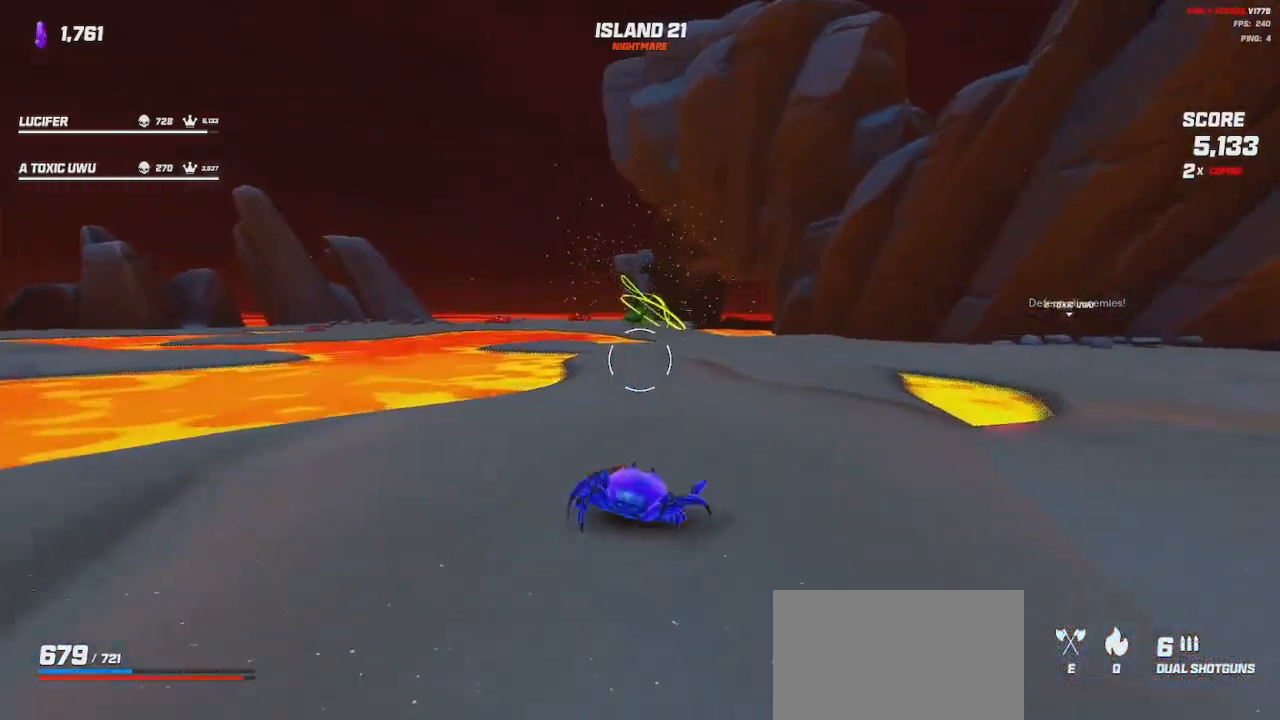
Gameplay with keyboard and mouse; each line is a JSON object with the keys and mouse buttons held at the frame after it. "events" lists presses ("down") and releases ("up") of "a", "ctrl", "d", "e", "q", "s", "shift", "space", "w", "mouse_left", "mouse_wheel", "mouse_right", "mouse_mb4" and "mouse_mb5" between this image and that frame as [ms after this image, input, new state], when the widget could be followed in between. "mouse_left", "mouse_wheel", "mouse_right", "mouse_mb4", "mouse_mb5" = the "left", "wheel", "right", "mb4", "mb5" buttons of the "mouse" list. No other keys are recorded. "wheel" means that the mouse wheel is clicked or scrolled. Mouse movement is not recorded.
{"keys": ["d", "shift", "w"], "mouse": ["left", "right"], "events": [[233, "space", "down"], [317, "space", "up"], [450, "mouse_left", "down"], [450, "mouse_right", "down"], [500, "d", "down"]]}
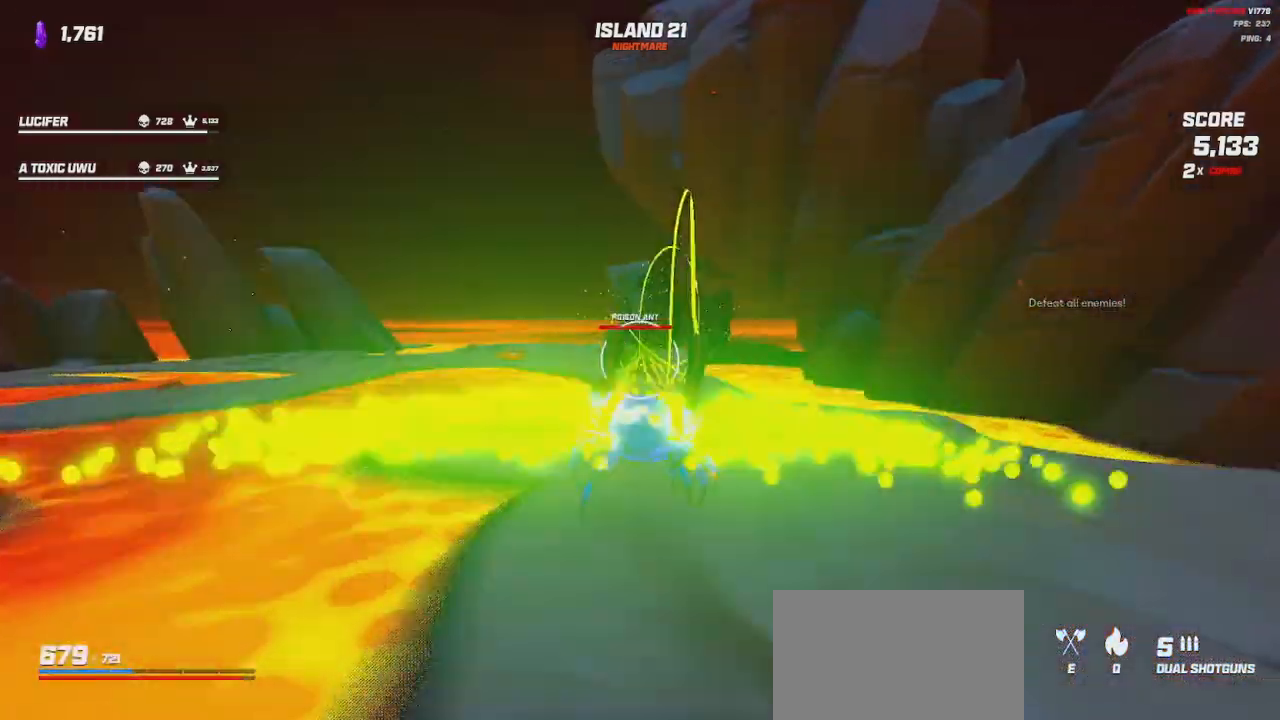
{"keys": ["d"], "mouse": []}
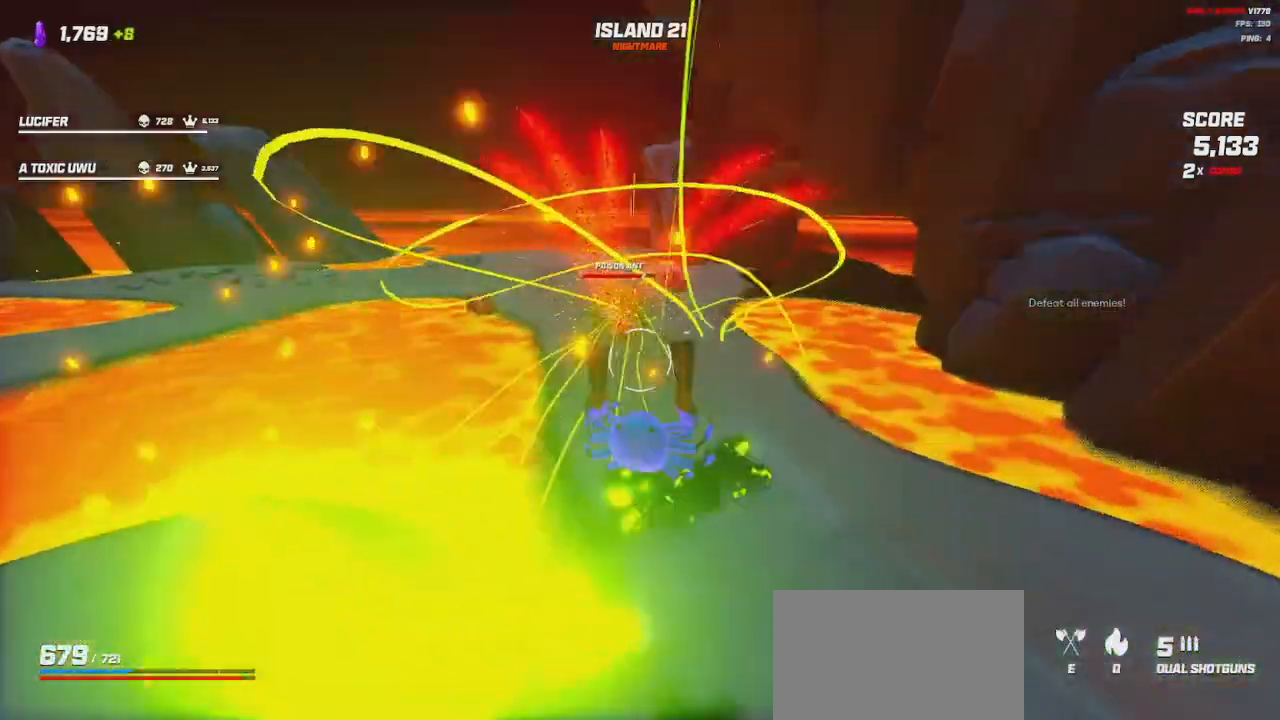
{"keys": ["a", "s"], "mouse": [], "events": [[33, "s", "down"], [83, "d", "up"], [233, "a", "down"], [267, "mouse_left", "down"], [267, "mouse_right", "down"], [350, "mouse_left", "up"], [350, "mouse_right", "up"]]}
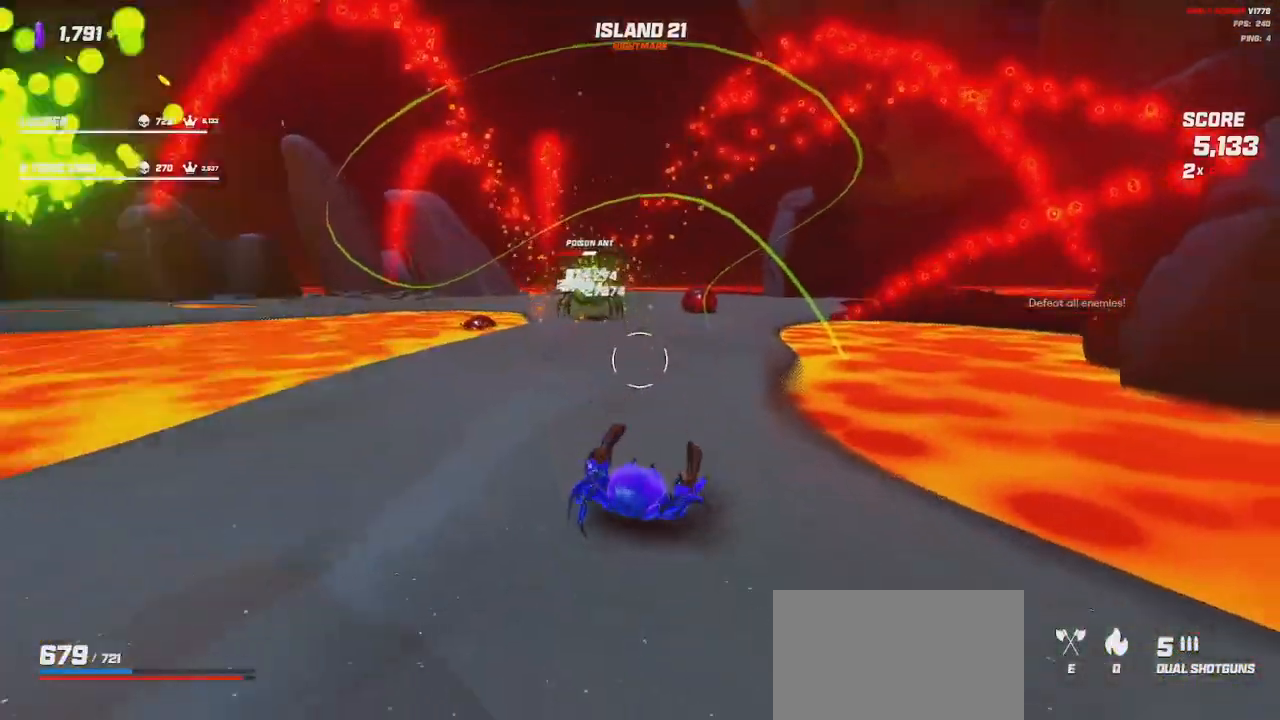
{"keys": ["a", "s"], "mouse": [], "events": [[17, "space", "down"], [83, "space", "up"], [183, "space", "down"], [267, "space", "up"]]}
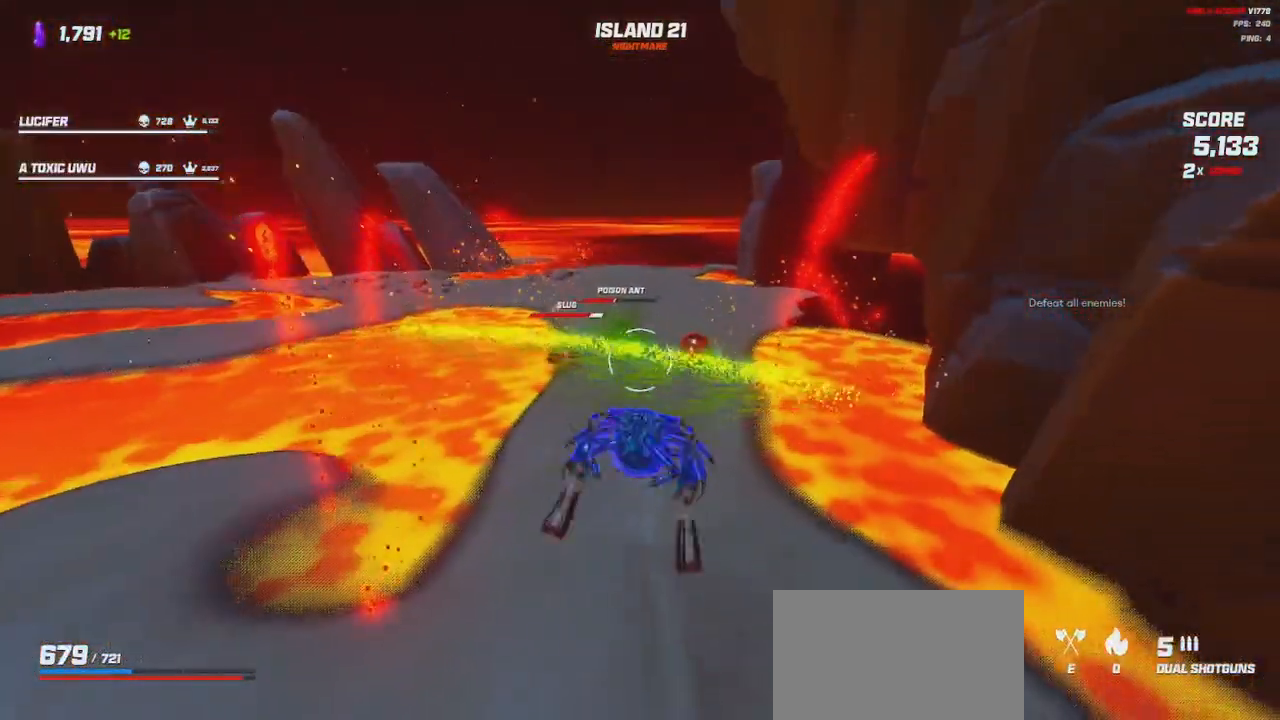
{"keys": ["a", "s"], "mouse": [], "events": [[50, "mouse_left", "down"], [50, "mouse_right", "down"], [200, "mouse_left", "up"], [200, "mouse_right", "up"]]}
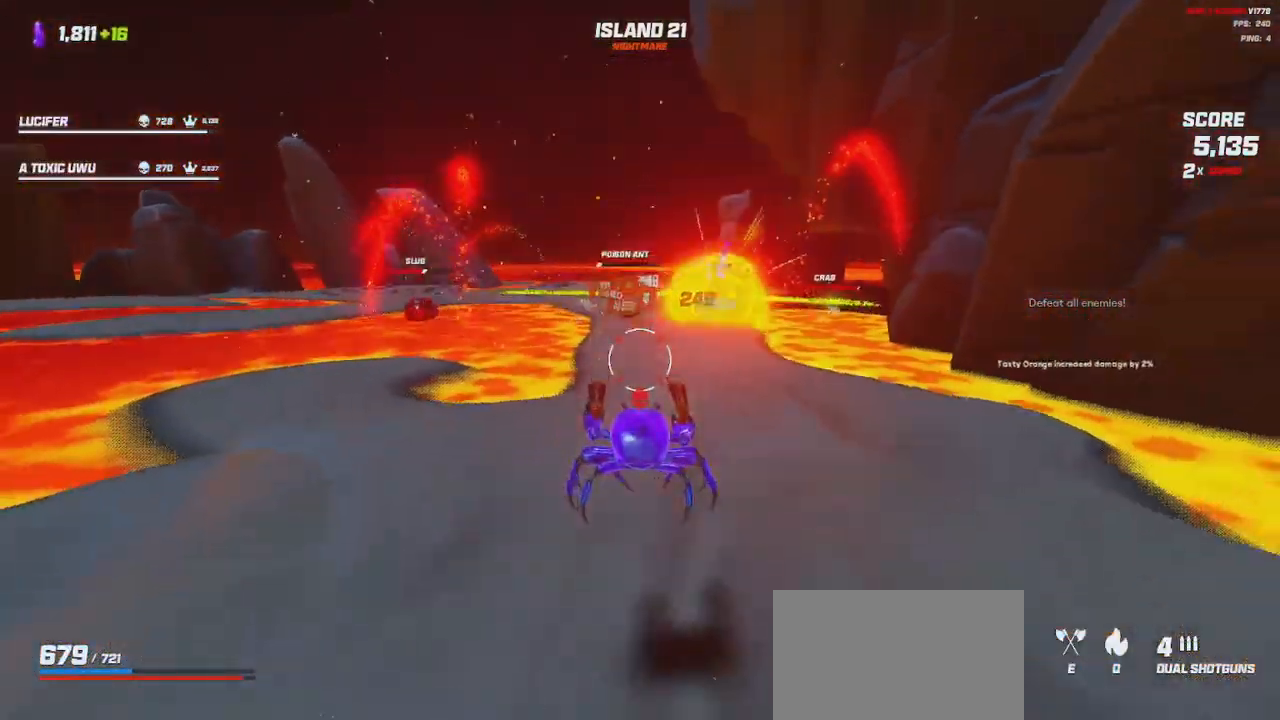
{"keys": ["a", "s"], "mouse": ["left", "right"], "events": [[150, "space", "down"], [217, "space", "up"], [433, "mouse_left", "down"], [433, "mouse_right", "down"]]}
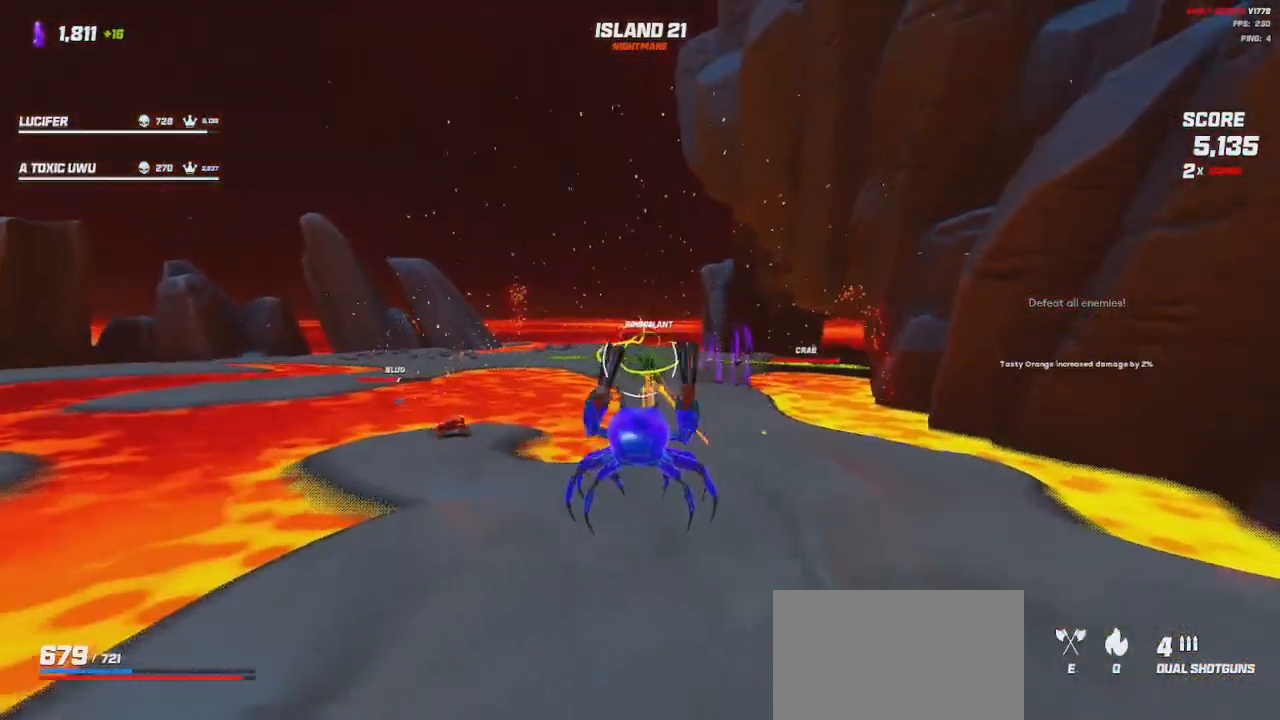
{"keys": ["a", "s"], "mouse": [], "events": [[33, "mouse_left", "up"], [33, "mouse_right", "up"], [233, "space", "down"], [333, "space", "up"]]}
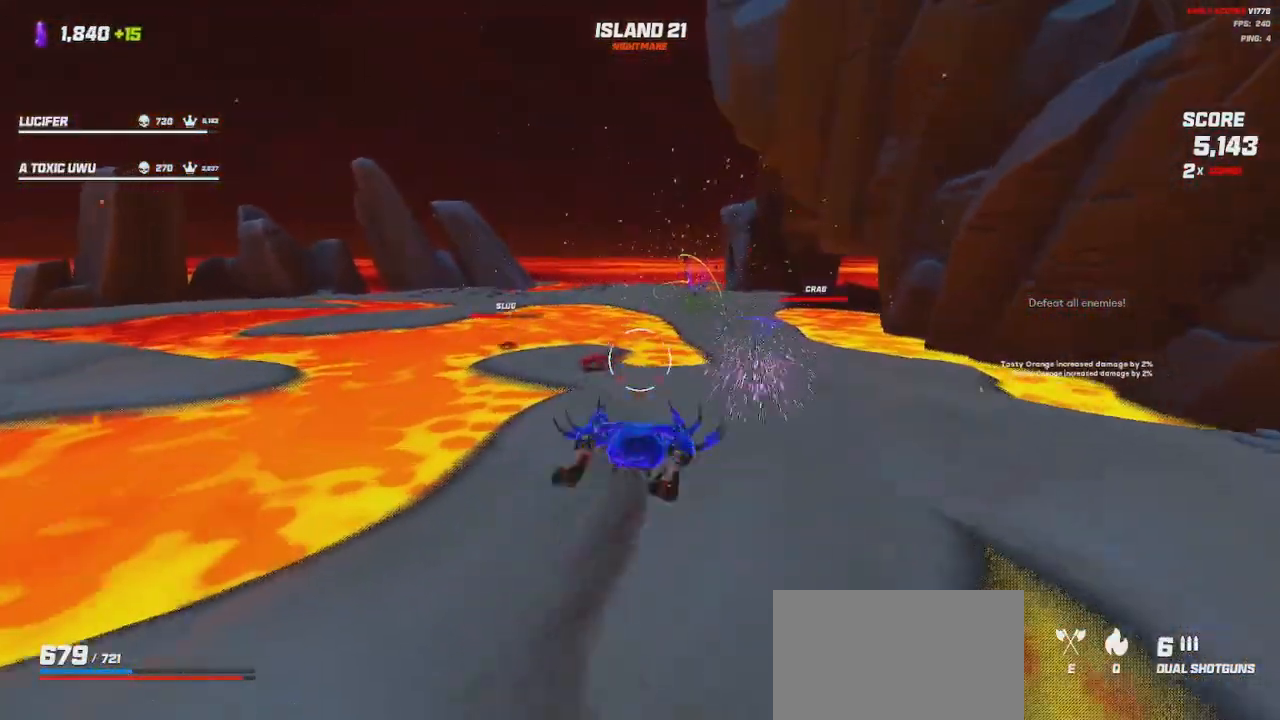
{"keys": ["a", "s"], "mouse": [], "events": [[217, "mouse_left", "down"], [217, "mouse_right", "down"], [317, "mouse_left", "up"], [333, "mouse_right", "up"]]}
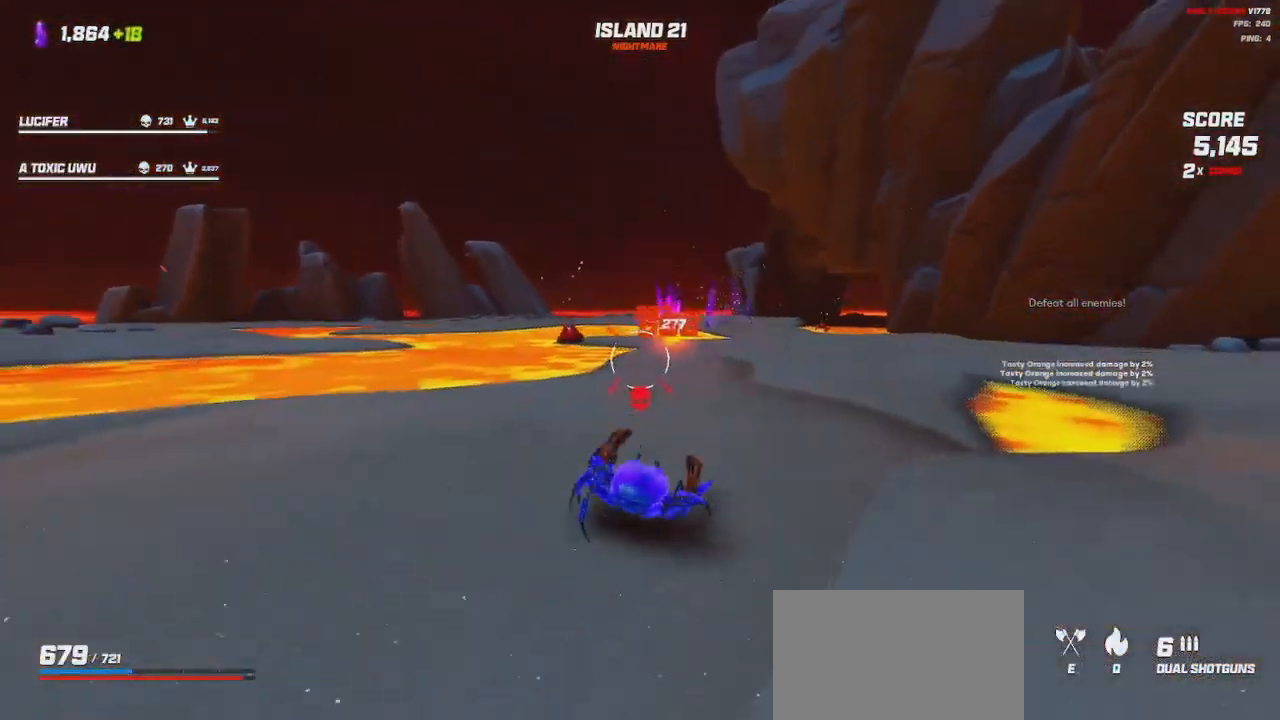
{"keys": ["a", "s"], "mouse": ["left", "right"], "events": [[50, "space", "down"], [117, "s", "up"], [133, "space", "up"], [400, "s", "down"], [483, "mouse_left", "down"], [483, "mouse_right", "down"]]}
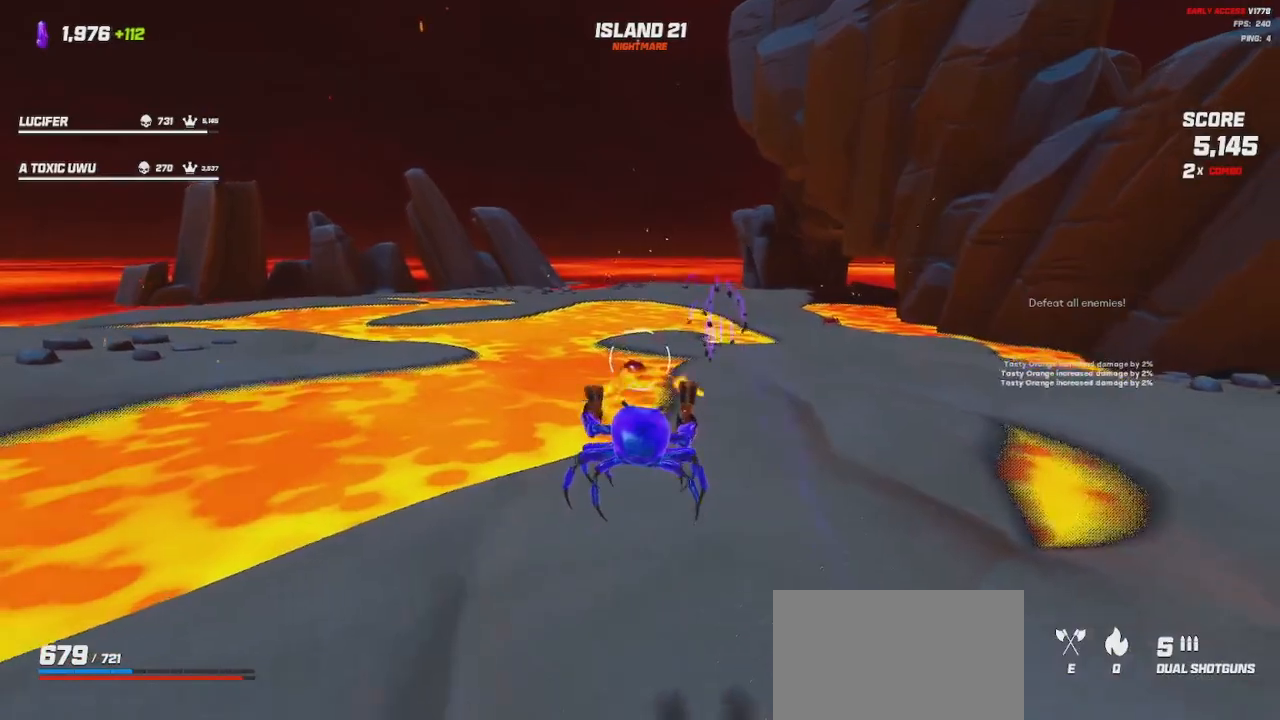
{"keys": ["a", "s"], "mouse": [], "events": [[100, "mouse_left", "up"], [100, "mouse_right", "up"], [217, "space", "down"], [333, "space", "up"]]}
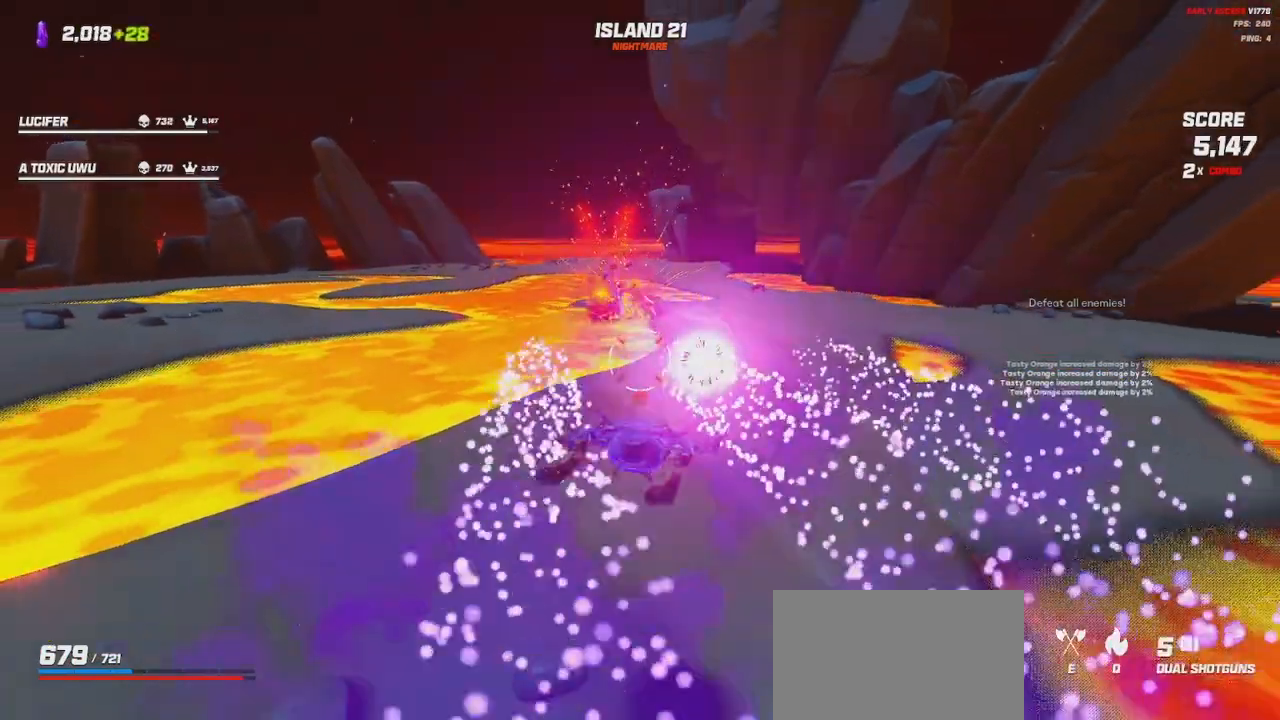
{"keys": ["shift", "w"], "mouse": [], "events": [[33, "s", "up"], [183, "w", "down"], [217, "shift", "down"], [233, "a", "up"]]}
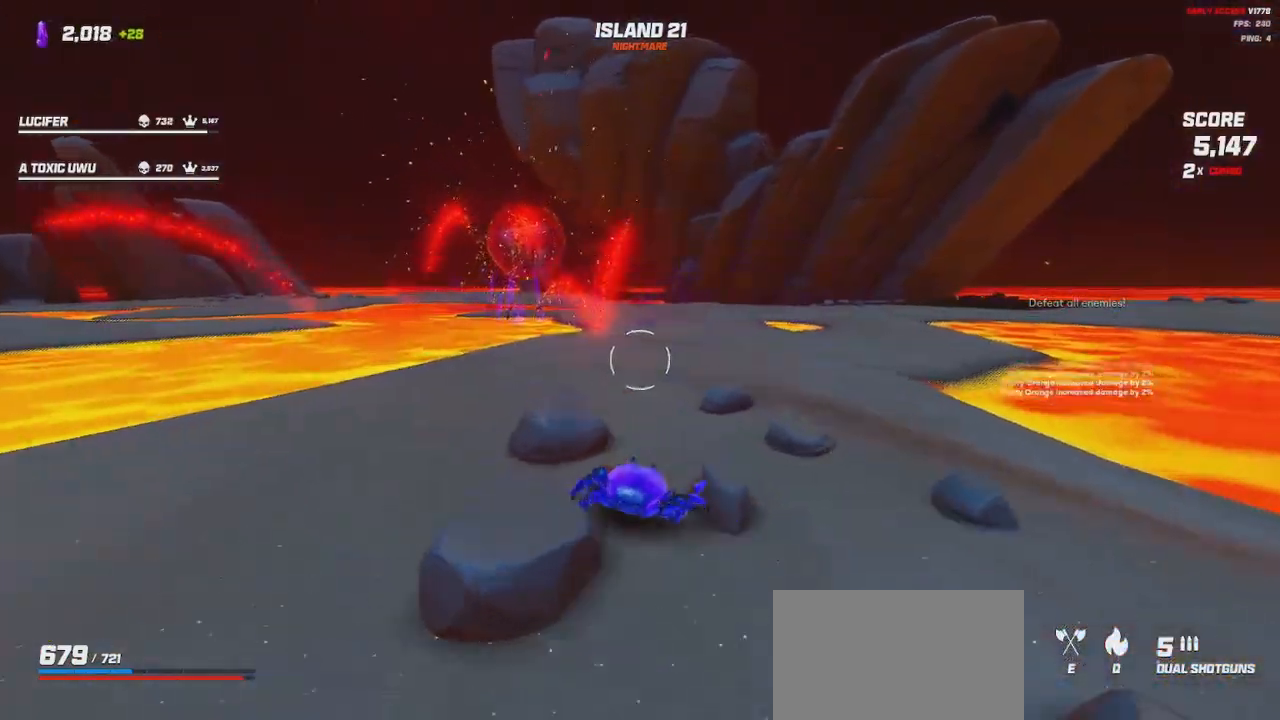
{"keys": ["shift", "w"], "mouse": [], "events": [[33, "space", "down"], [133, "space", "up"], [283, "mouse_left", "down"], [283, "mouse_right", "down"], [400, "mouse_left", "up"], [400, "mouse_right", "up"]]}
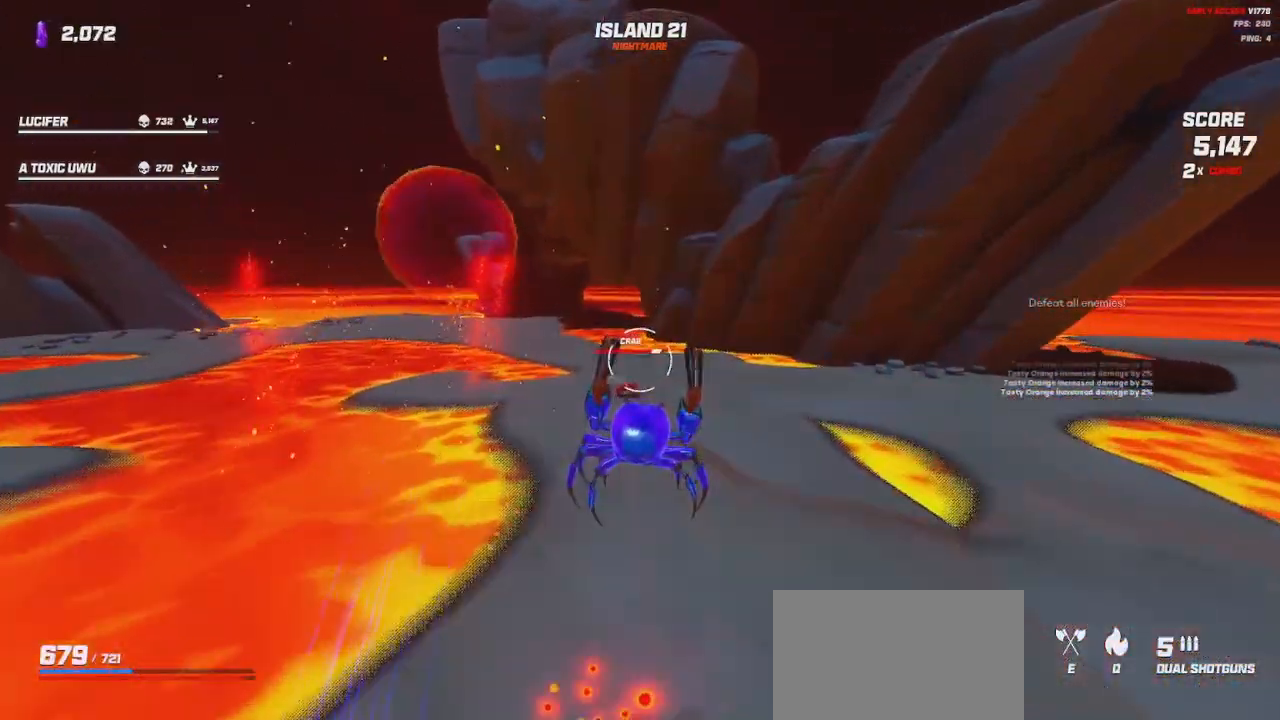
{"keys": ["shift", "w"], "mouse": [], "events": [[100, "space", "down"], [200, "space", "up"], [283, "e", "down"], [350, "e", "up"]]}
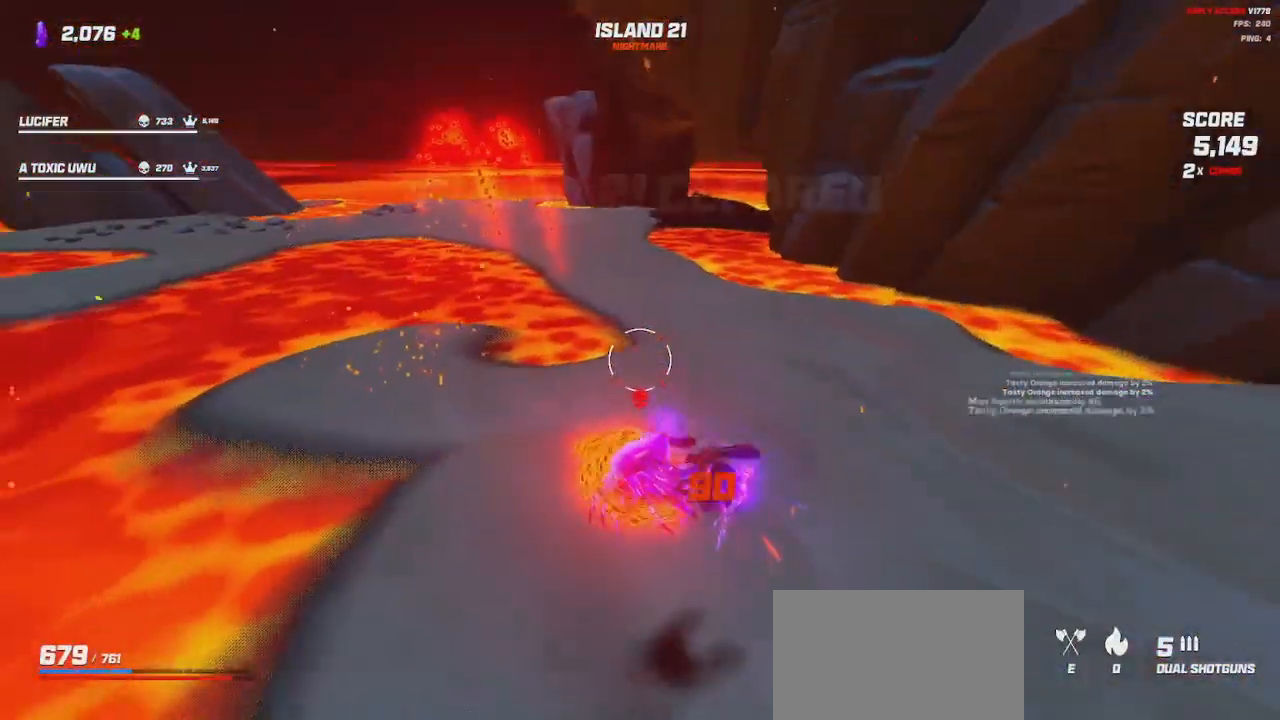
{"keys": ["shift", "w"], "mouse": [], "events": []}
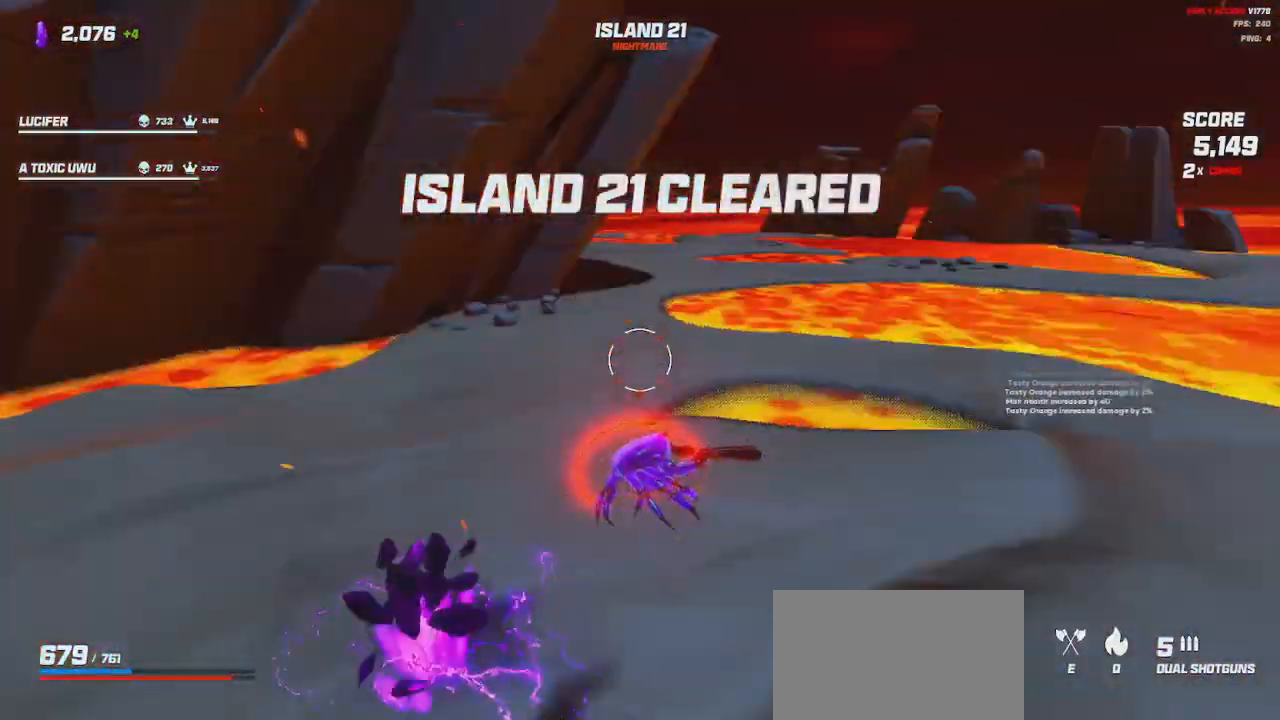
{"keys": ["shift", "w"], "mouse": [], "events": []}
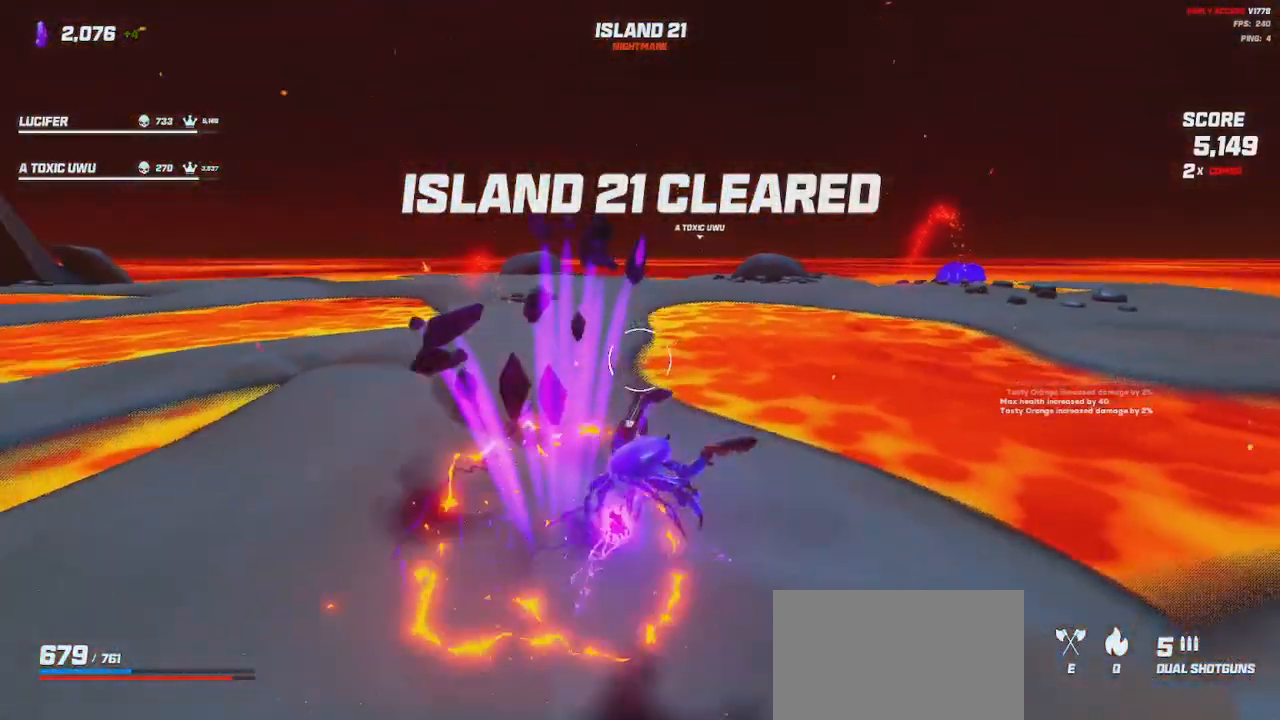
{"keys": ["shift", "w"], "mouse": [], "events": []}
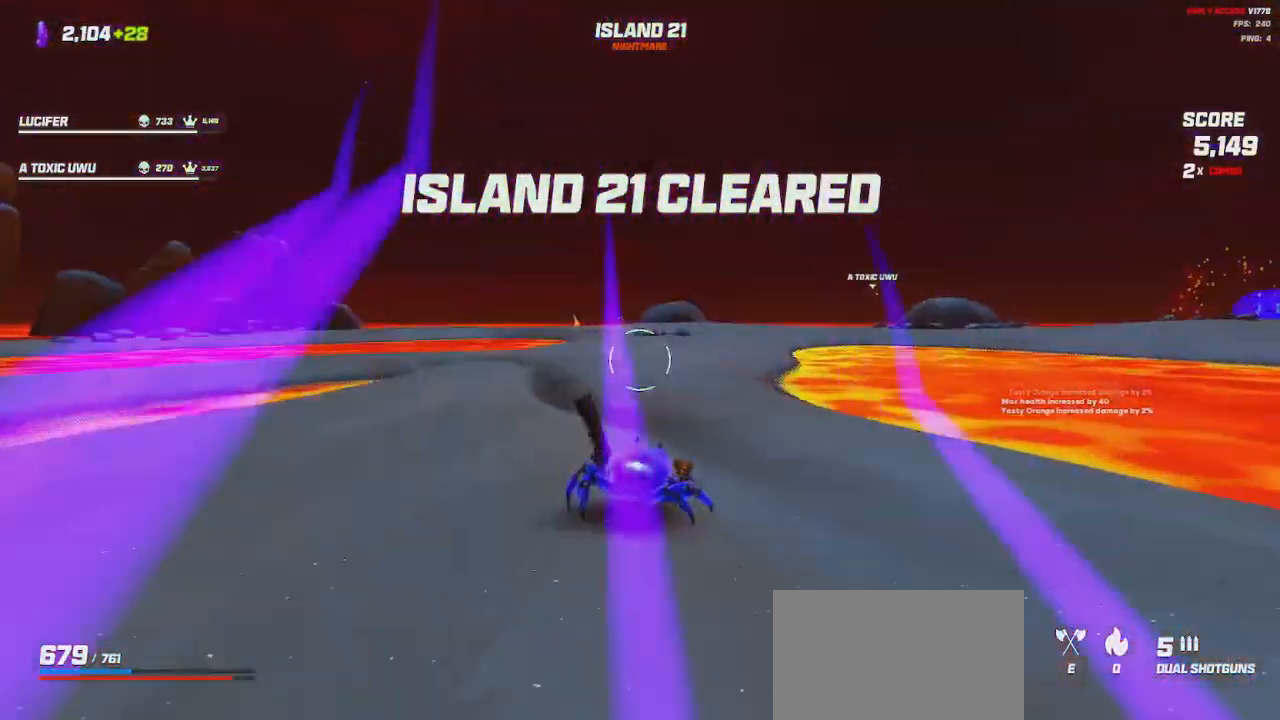
{"keys": ["shift", "space", "w"], "mouse": [], "events": [[17, "space", "down"], [117, "space", "up"], [400, "space", "down"]]}
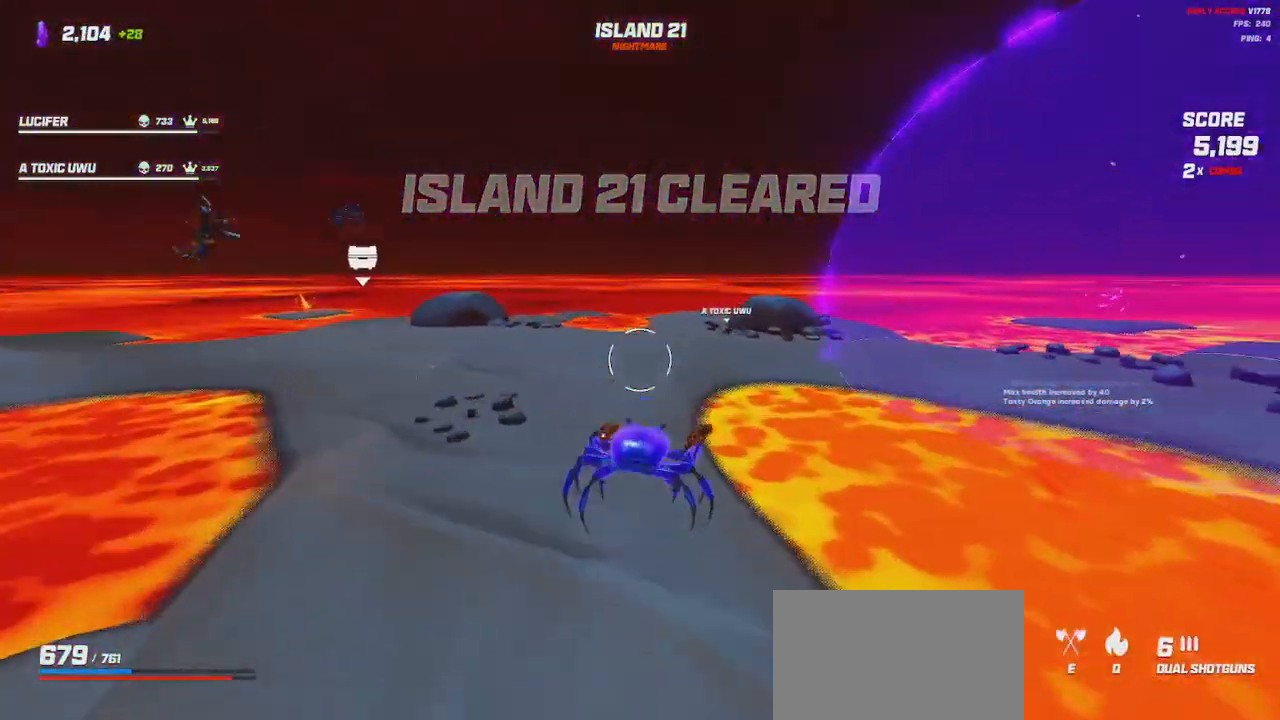
{"keys": ["shift", "w"], "mouse": []}
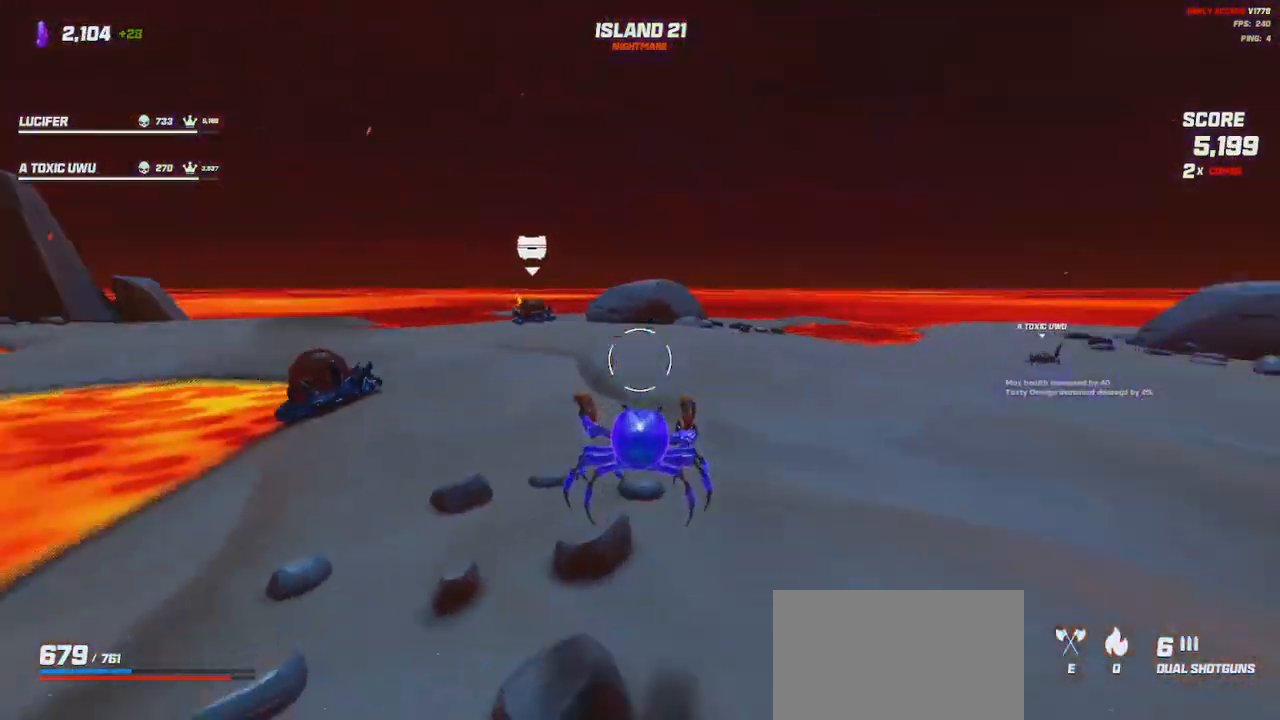
{"keys": ["shift", "w"], "mouse": [], "events": [[367, "space", "down"], [467, "space", "up"]]}
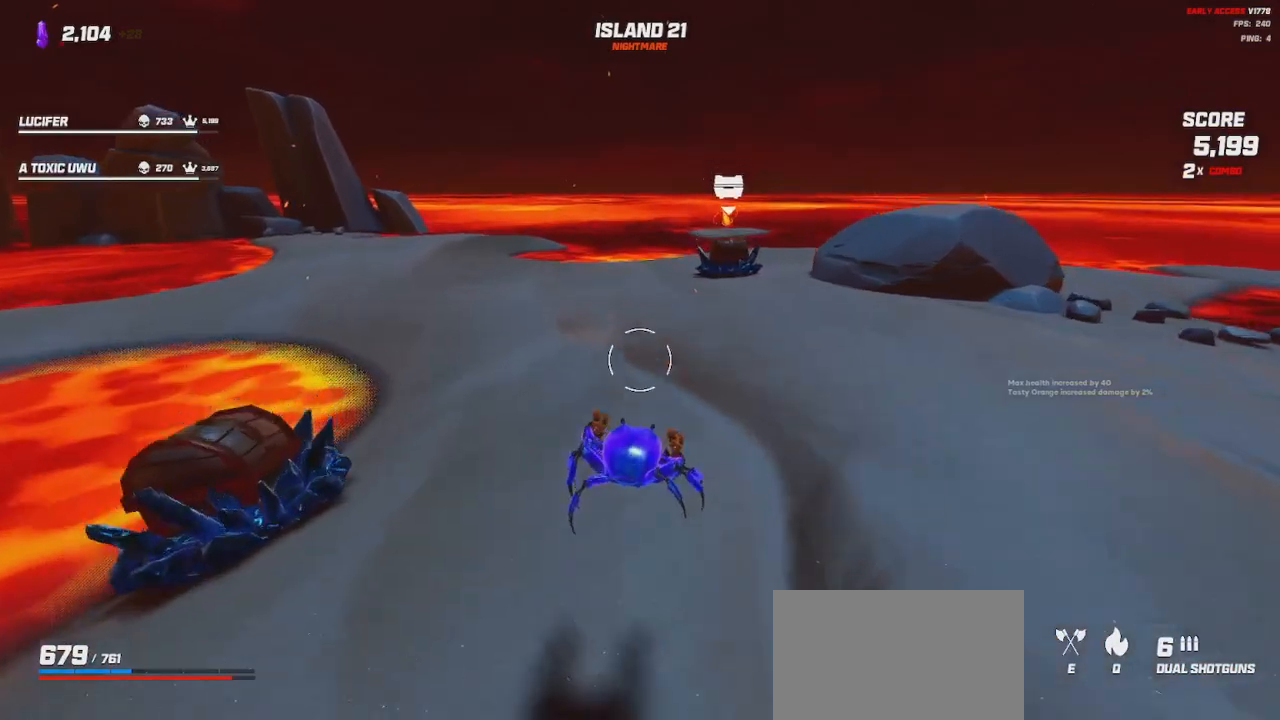
{"keys": ["a", "shift", "w"], "mouse": [], "events": [[317, "a", "down"]]}
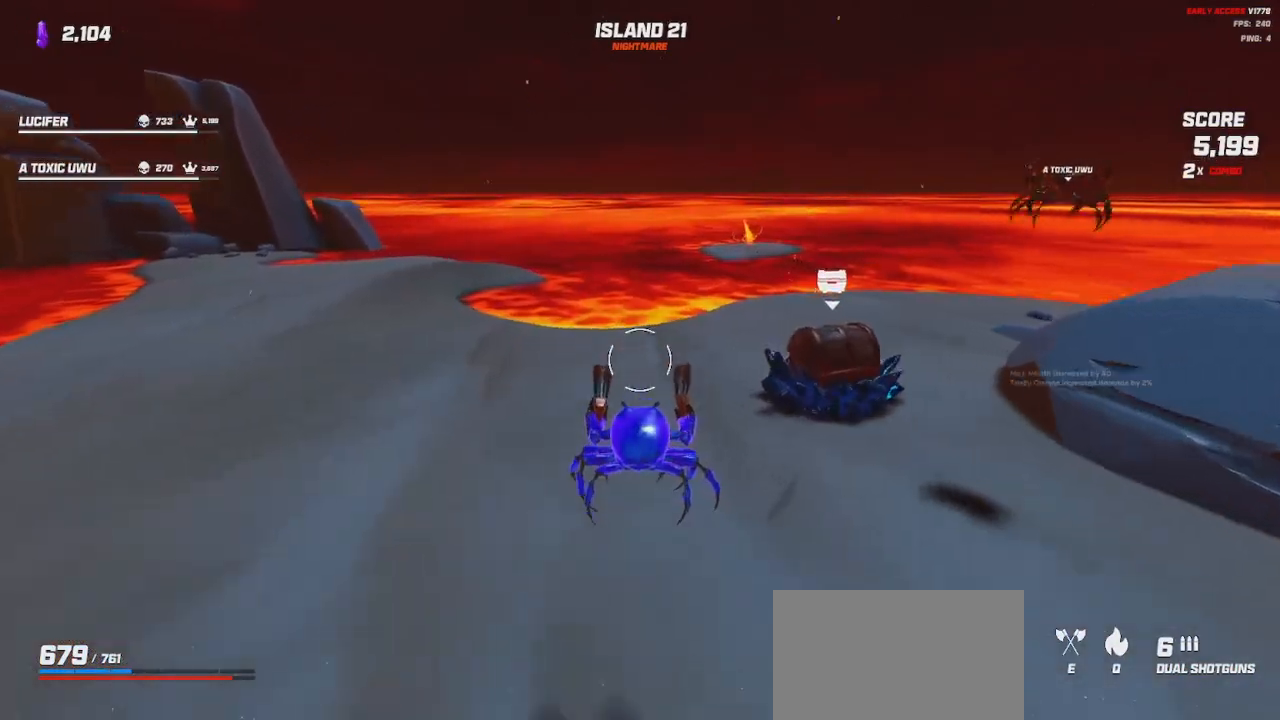
{"keys": ["a", "shift", "w"], "mouse": [], "events": [[33, "space", "down"], [150, "space", "up"]]}
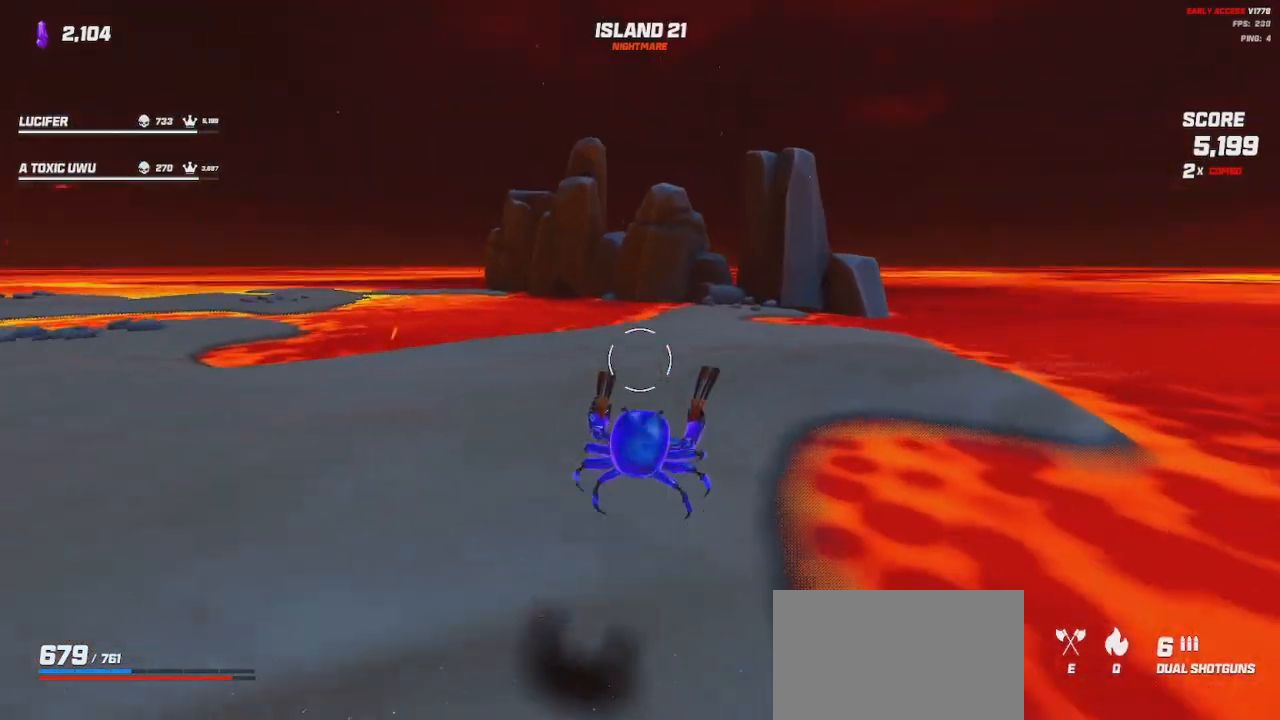
{"keys": ["shift", "w"], "mouse": [], "events": [[267, "a", "up"]]}
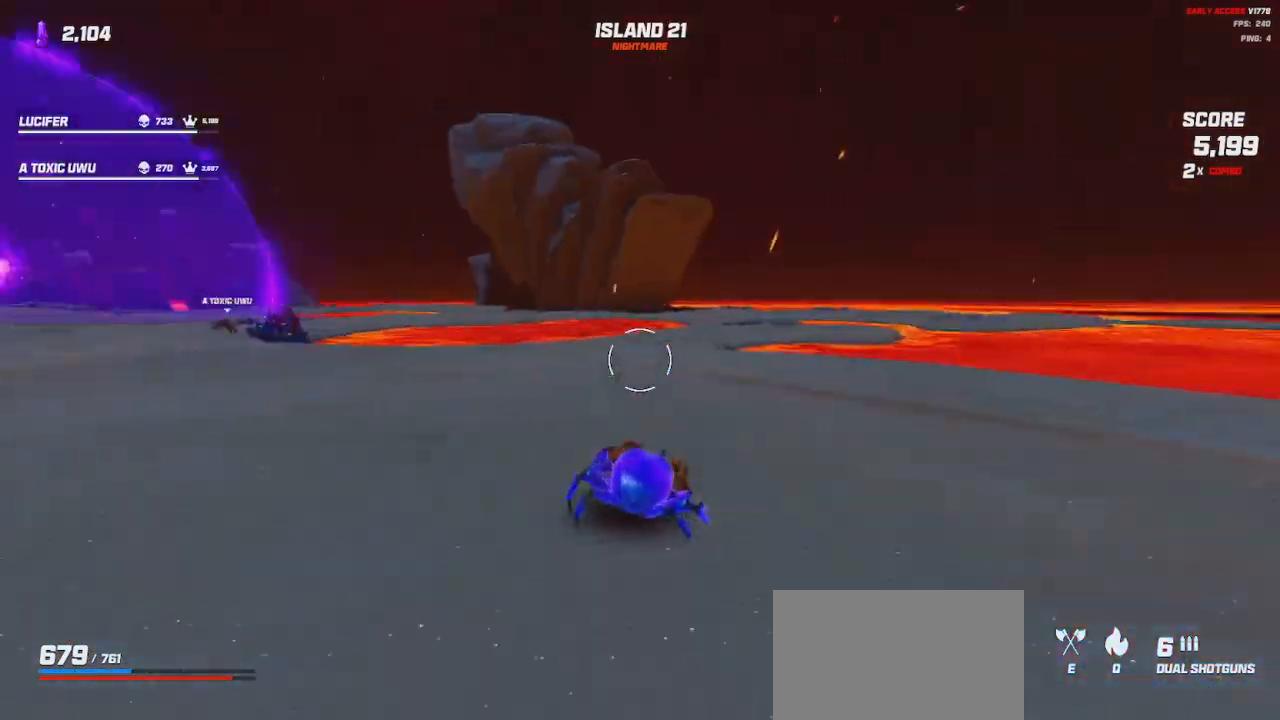
{"keys": ["a", "shift", "w"], "mouse": [], "events": [[83, "space", "down"], [200, "space", "up"], [383, "a", "down"]]}